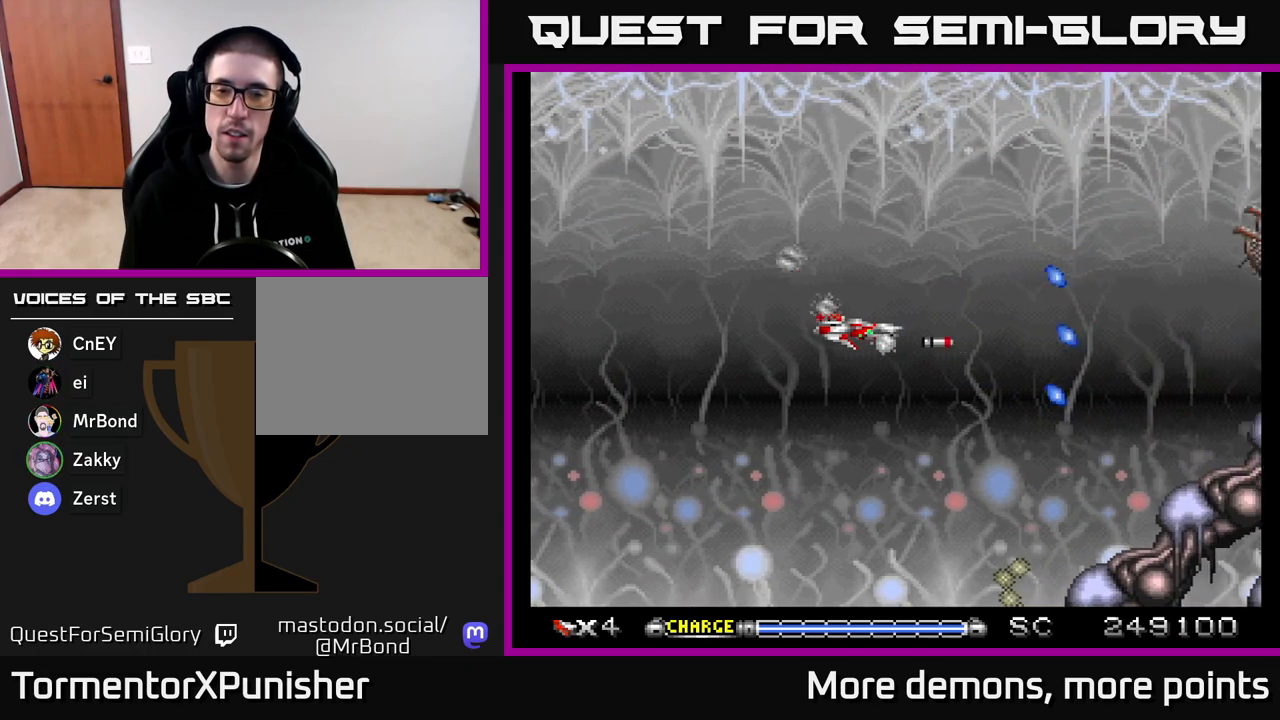
Gameplay with a controller (Xbox layout); each line is a JSON object with the inputs held at the frame after it. "events" lists button and stick changes between this image and that frame as [ms after this image, input, new state], when the widget could be followed in between. Not read: left_stick.
{"buttons": ["A", "DPAD_UP"], "right_stick": "center", "events": [[467, "DPAD_UP", "down"]]}
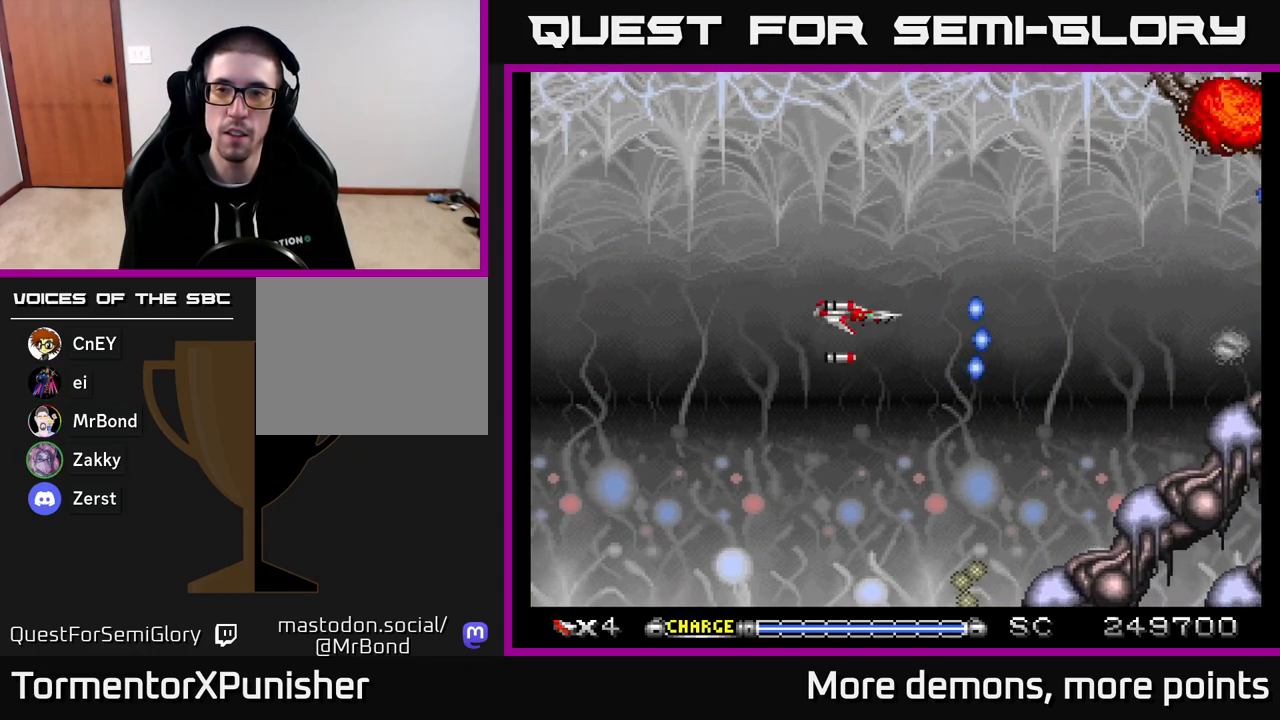
{"buttons": ["A"], "right_stick": "center", "events": [[400, "DPAD_UP", "up"]]}
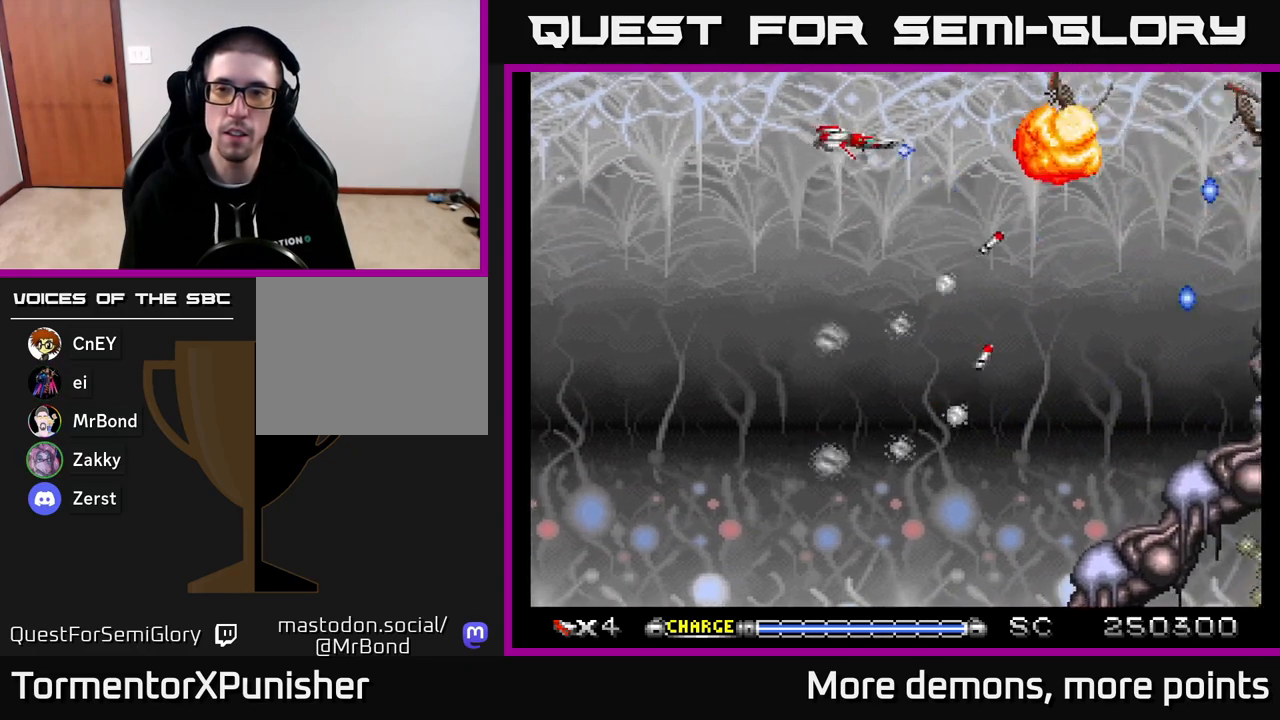
{"buttons": ["A"], "right_stick": "center", "events": []}
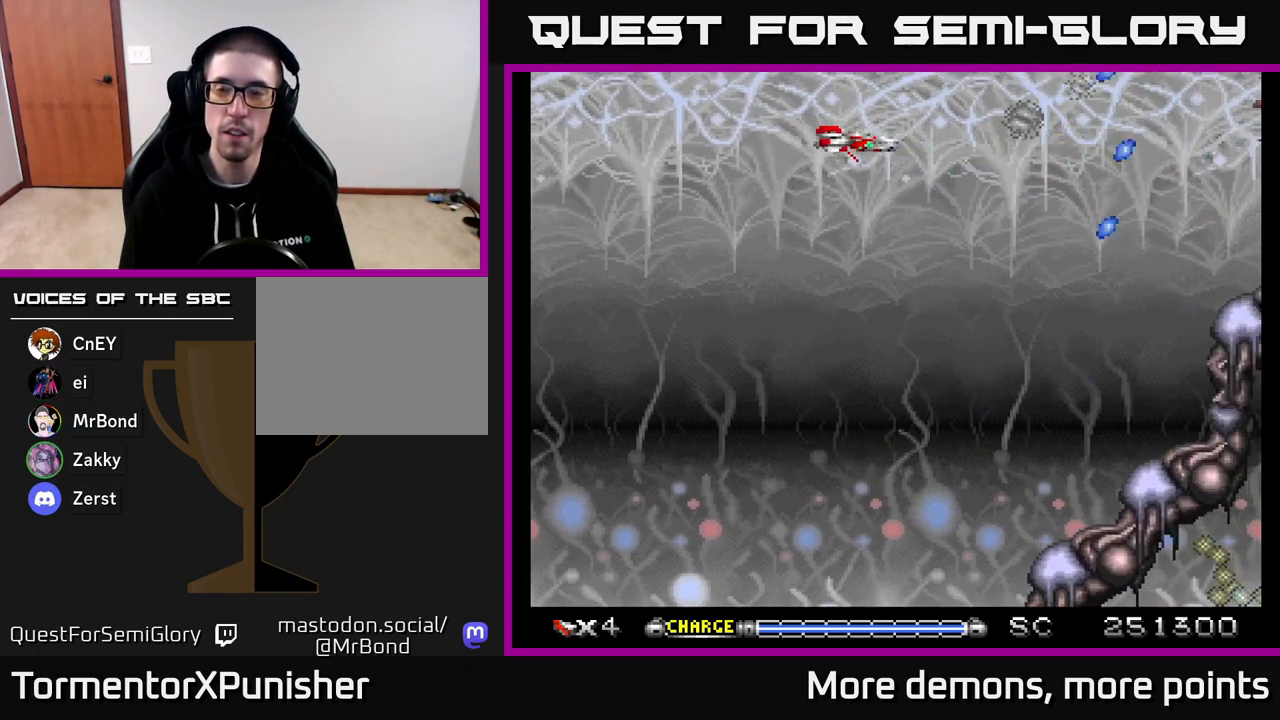
{"buttons": ["A"], "right_stick": "center", "events": []}
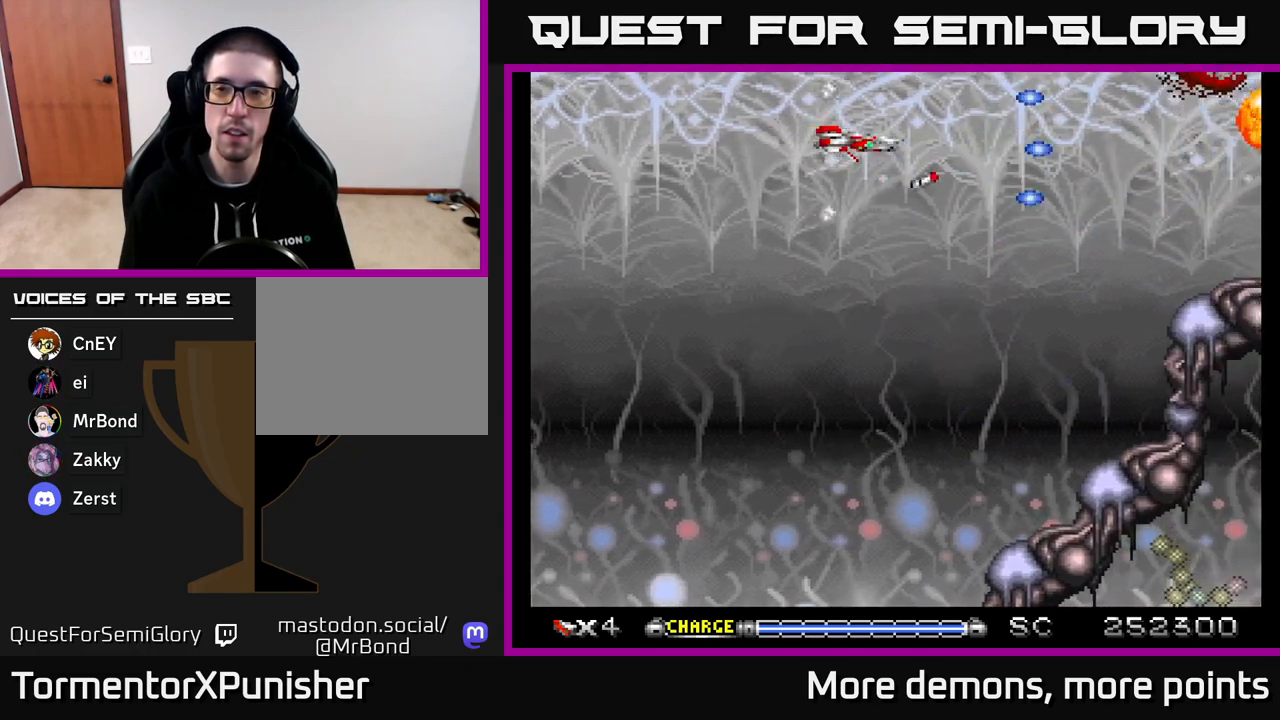
{"buttons": ["A"], "right_stick": "center", "events": []}
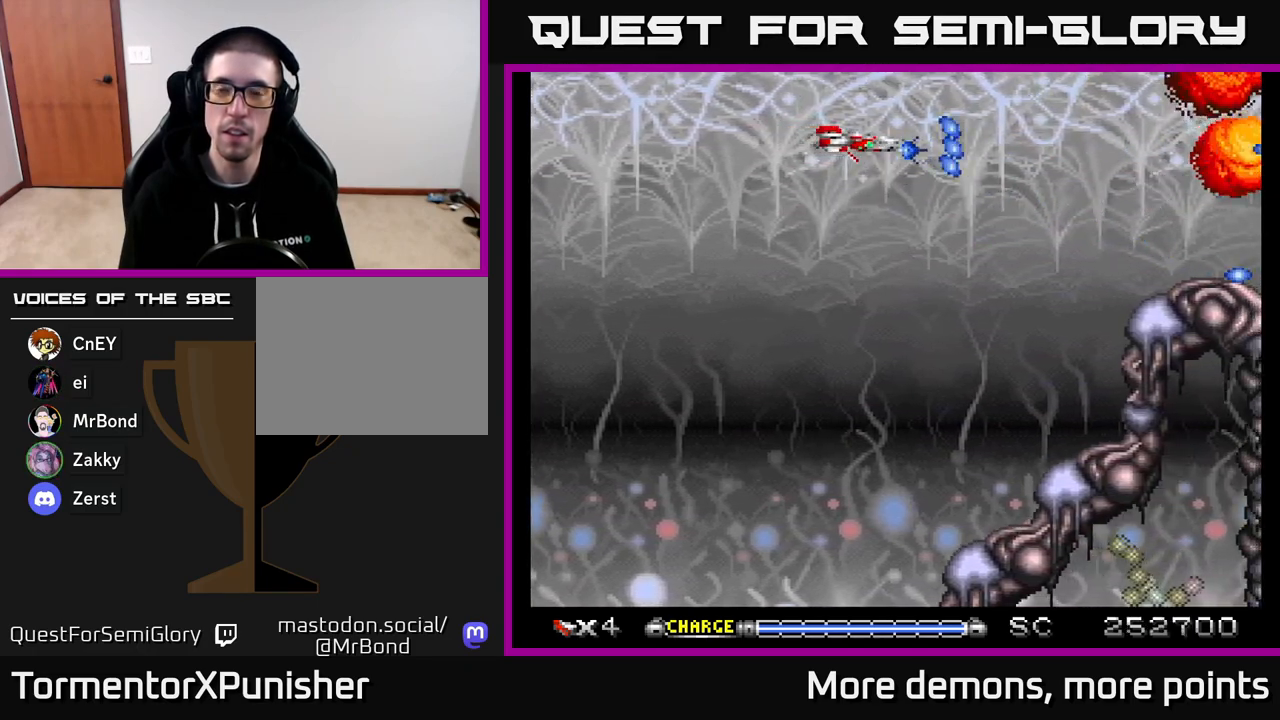
{"buttons": ["A"], "right_stick": "center", "events": [[33, "DPAD_LEFT", "down"], [300, "DPAD_LEFT", "up"]]}
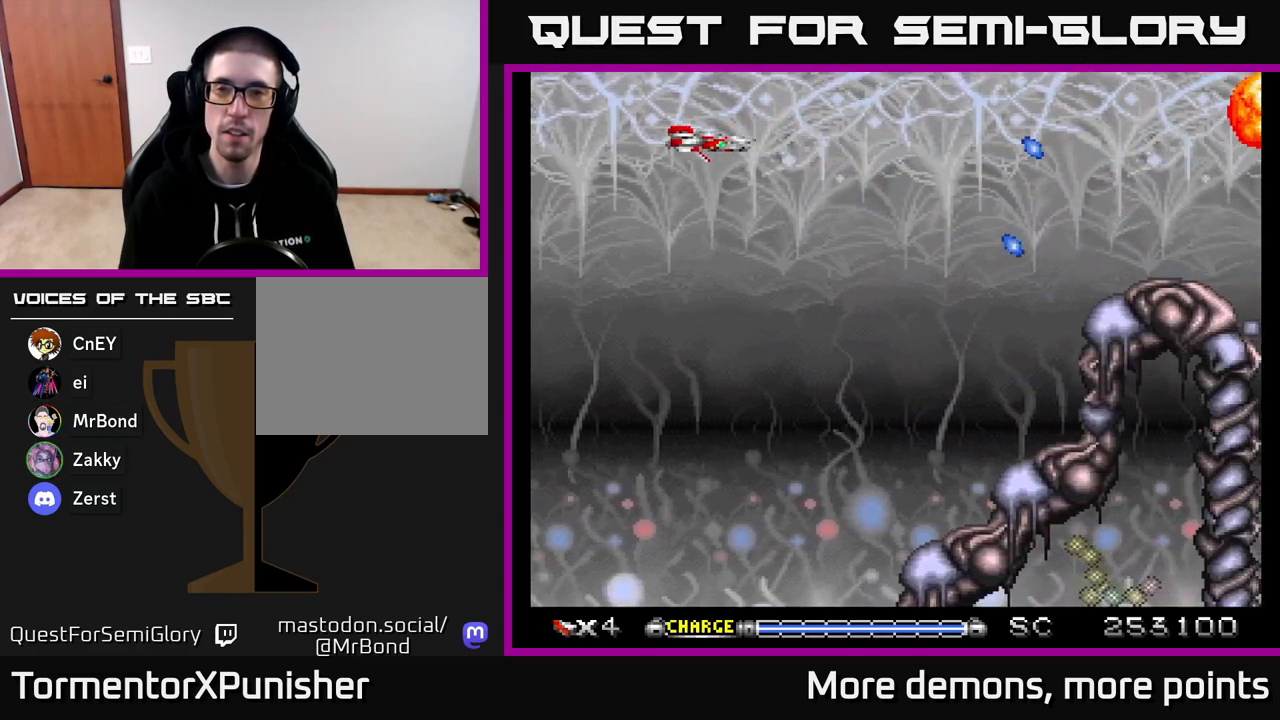
{"buttons": ["A", "DPAD_RIGHT"], "right_stick": "center", "events": [[467, "DPAD_RIGHT", "down"]]}
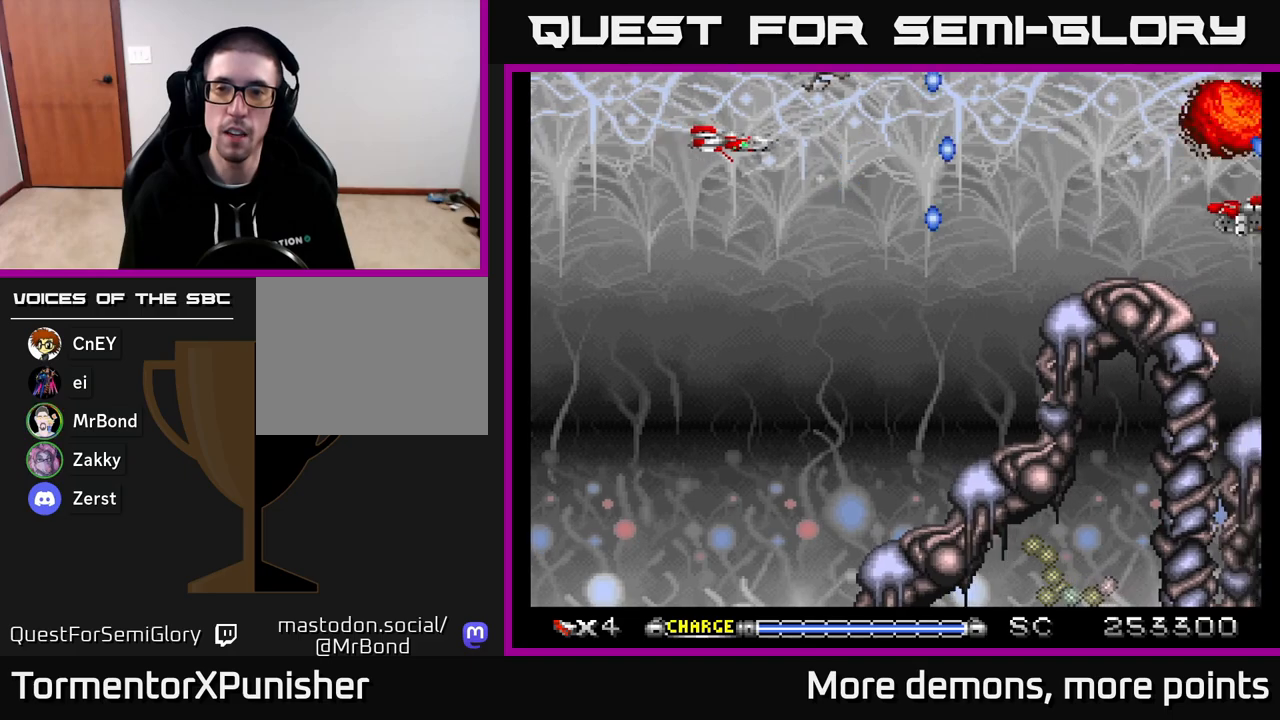
{"buttons": ["A", "DPAD_LEFT"], "right_stick": "center", "events": [[350, "DPAD_RIGHT", "up"], [400, "DPAD_LEFT", "down"]]}
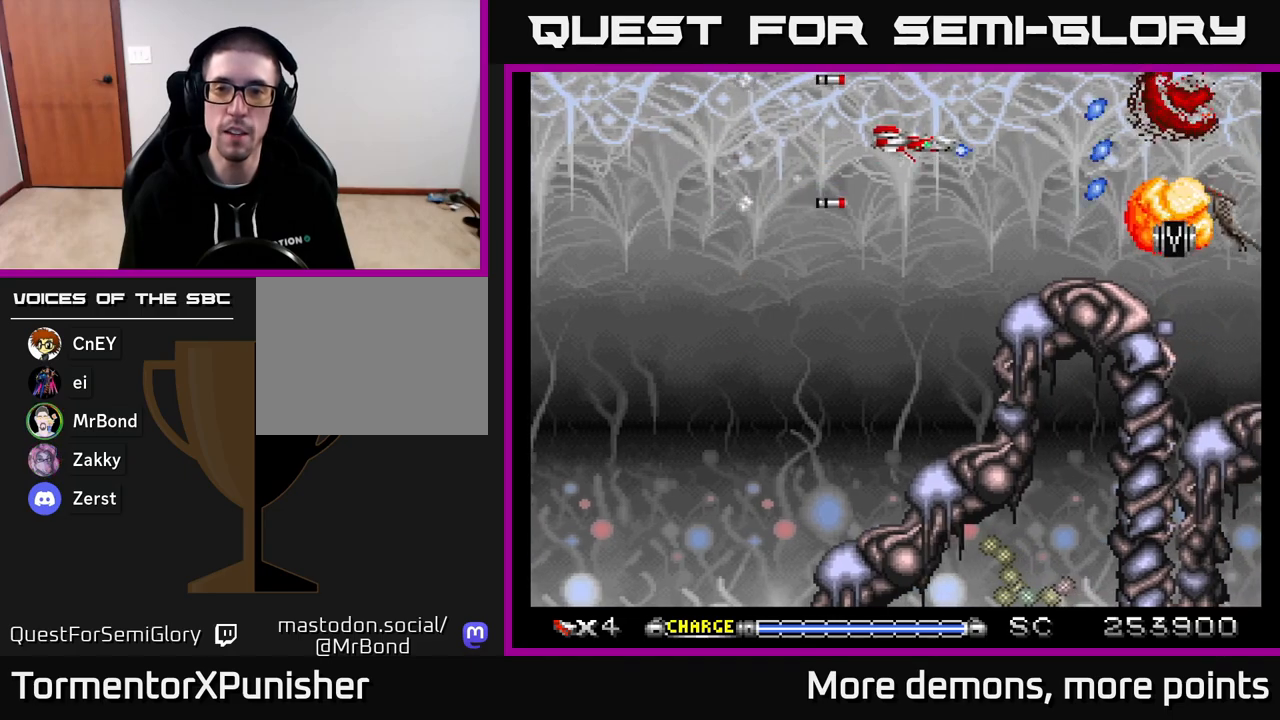
{"buttons": ["A"], "right_stick": "center", "events": [[33, "DPAD_LEFT", "up"], [50, "DPAD_DOWN", "down"], [133, "DPAD_DOWN", "up"]]}
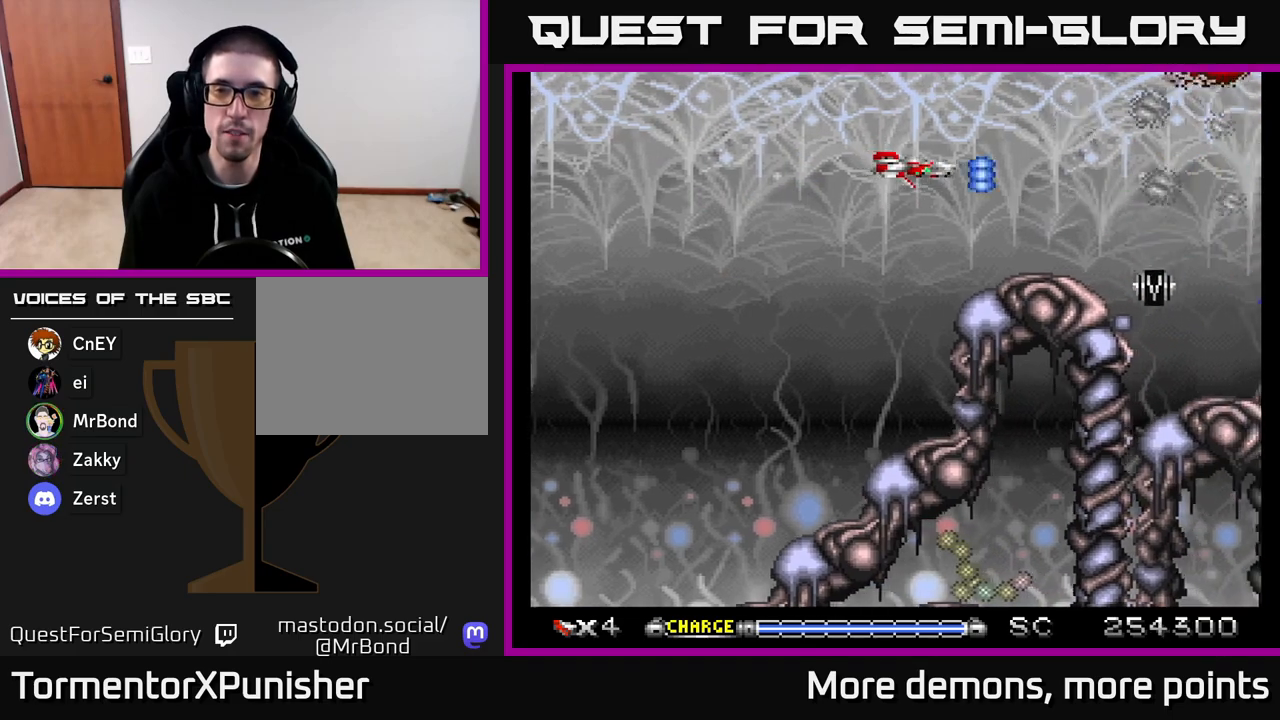
{"buttons": ["A"], "right_stick": "center", "events": [[250, "DPAD_LEFT", "down"], [433, "DPAD_LEFT", "up"]]}
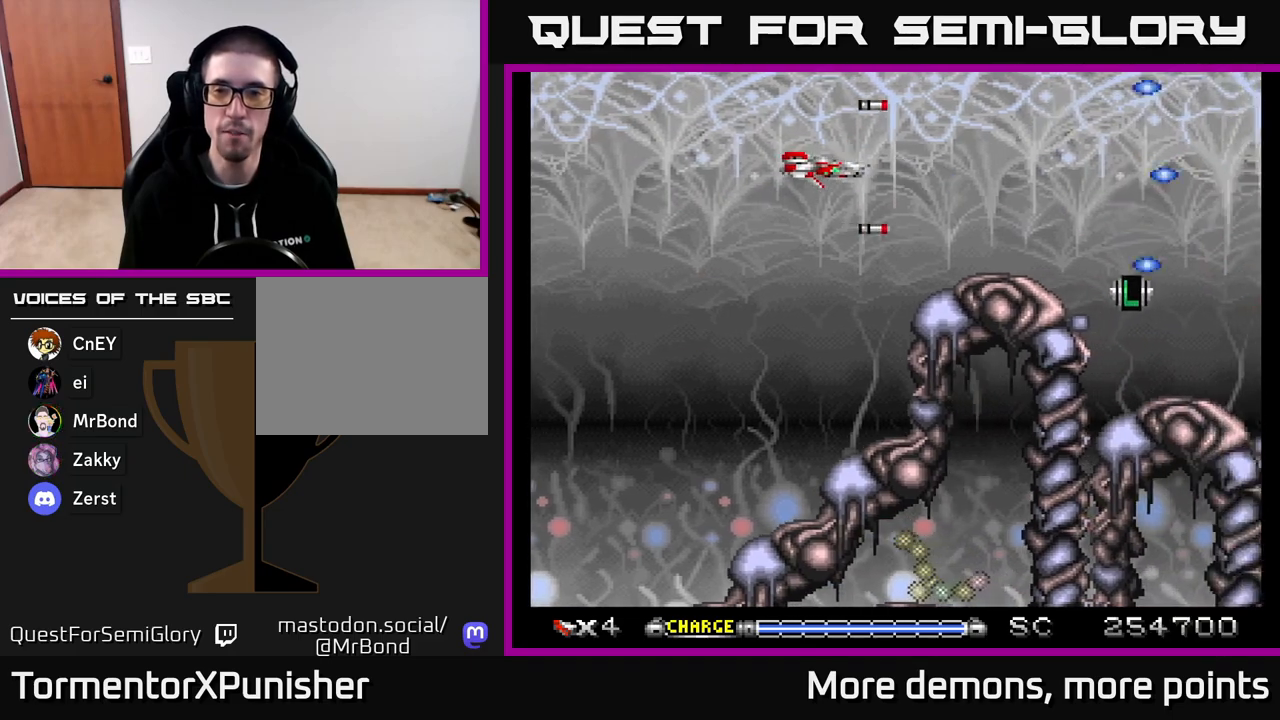
{"buttons": ["A"], "right_stick": "center", "events": [[400, "DPAD_RIGHT", "down"], [483, "DPAD_RIGHT", "up"]]}
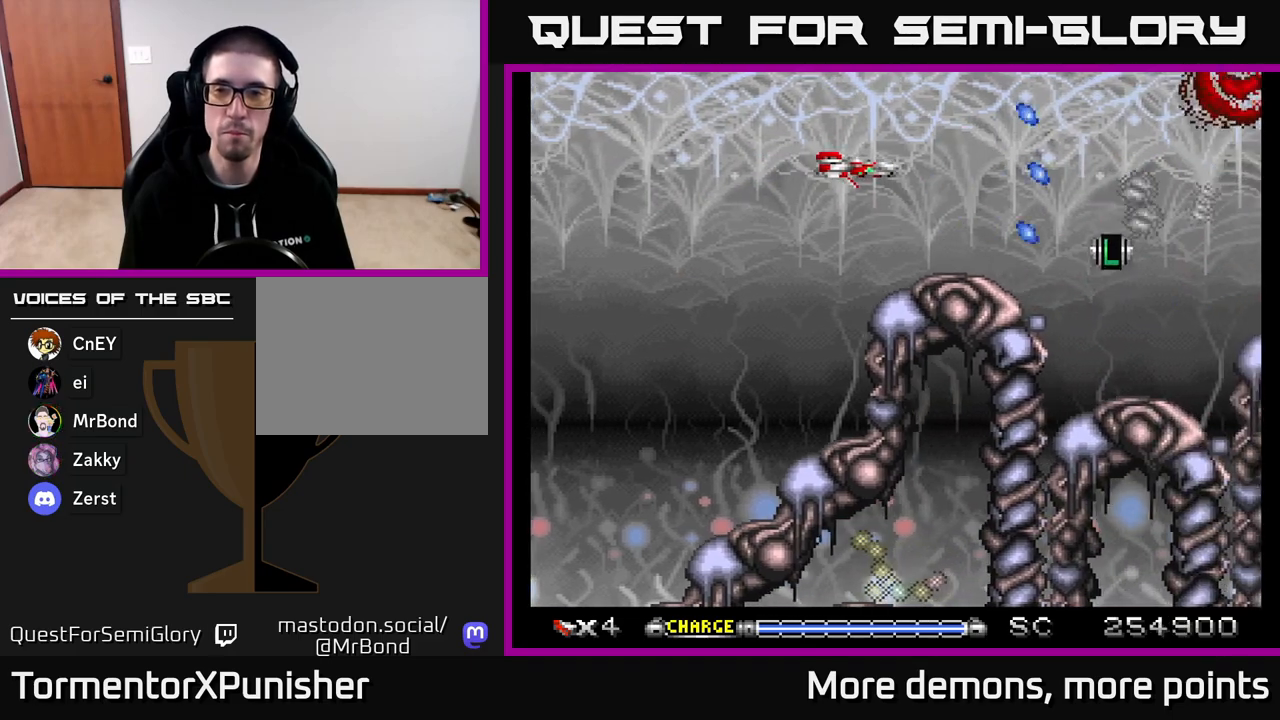
{"buttons": ["A"], "right_stick": "center", "events": []}
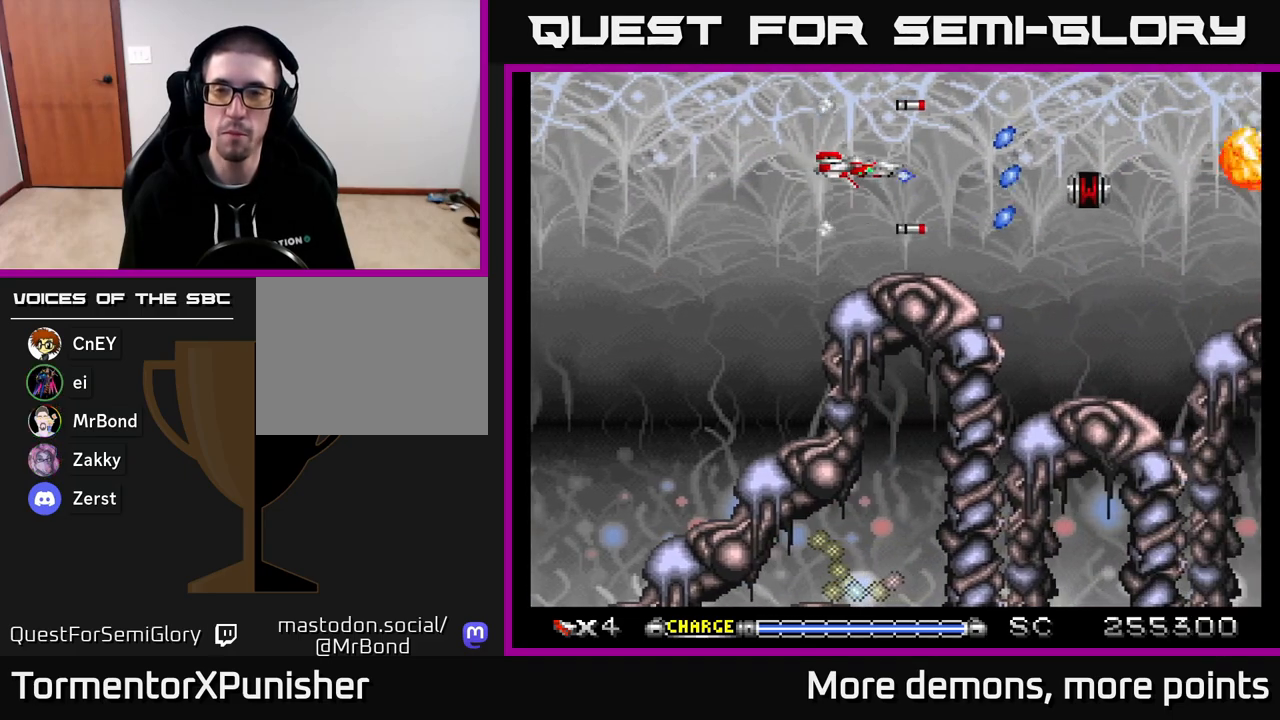
{"buttons": ["A"], "right_stick": "center", "events": [[317, "DPAD_RIGHT", "down"], [433, "DPAD_RIGHT", "up"]]}
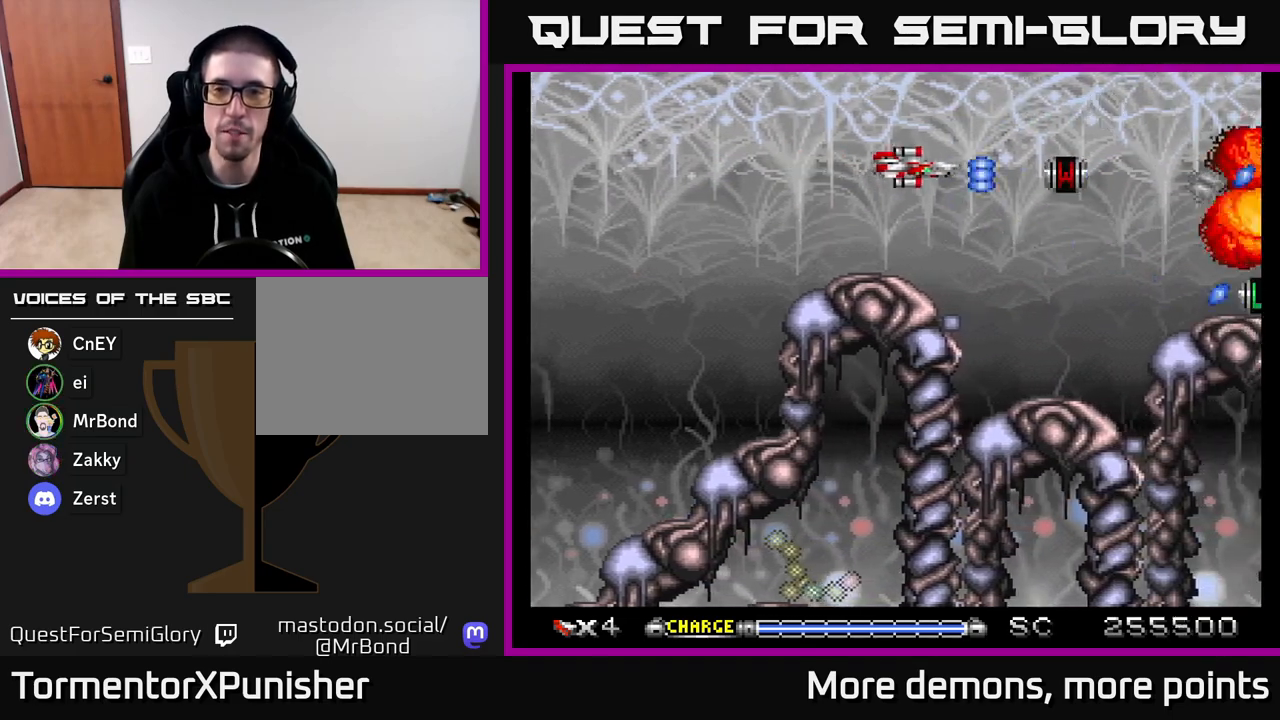
{"buttons": ["A", "DPAD_RIGHT"], "right_stick": "center", "events": [[483, "DPAD_RIGHT", "down"]]}
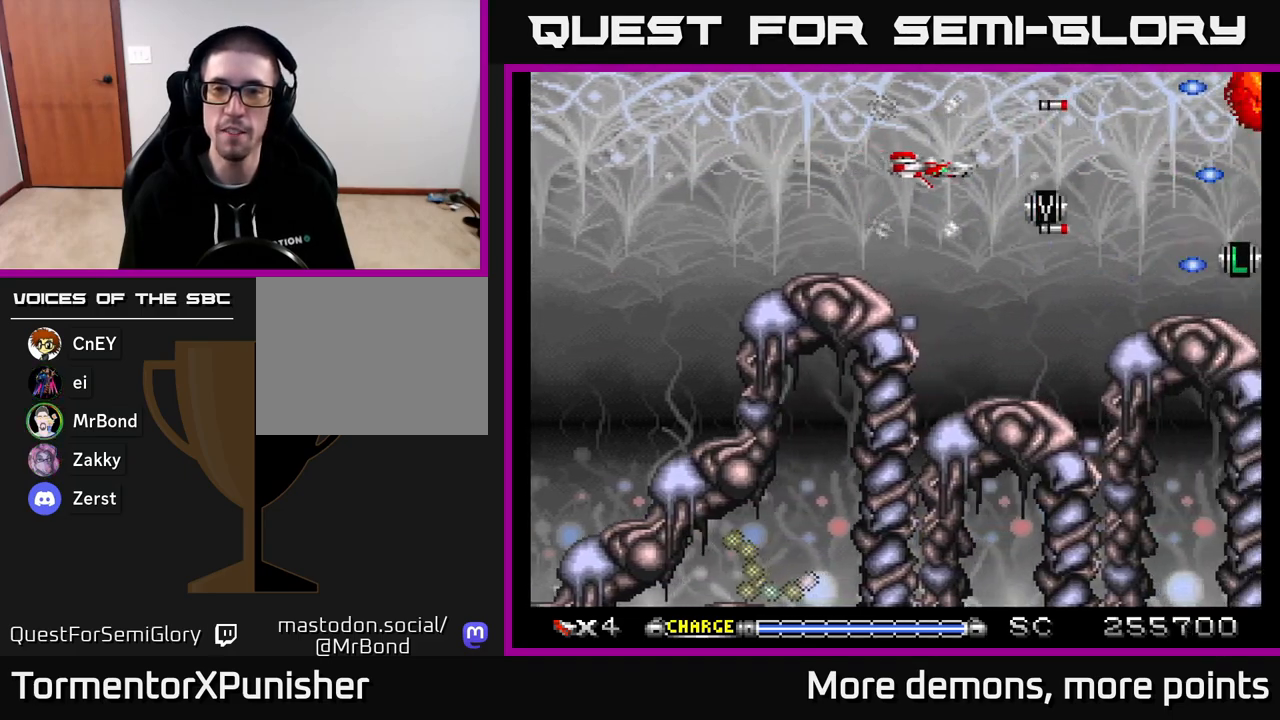
{"buttons": ["A", "DPAD_UP", "DPAD_LEFT"], "right_stick": "center", "events": [[133, "DPAD_DOWN", "down"], [250, "DPAD_RIGHT", "up"], [333, "DPAD_DOWN", "up"], [367, "DPAD_LEFT", "down"], [383, "DPAD_UP", "down"]]}
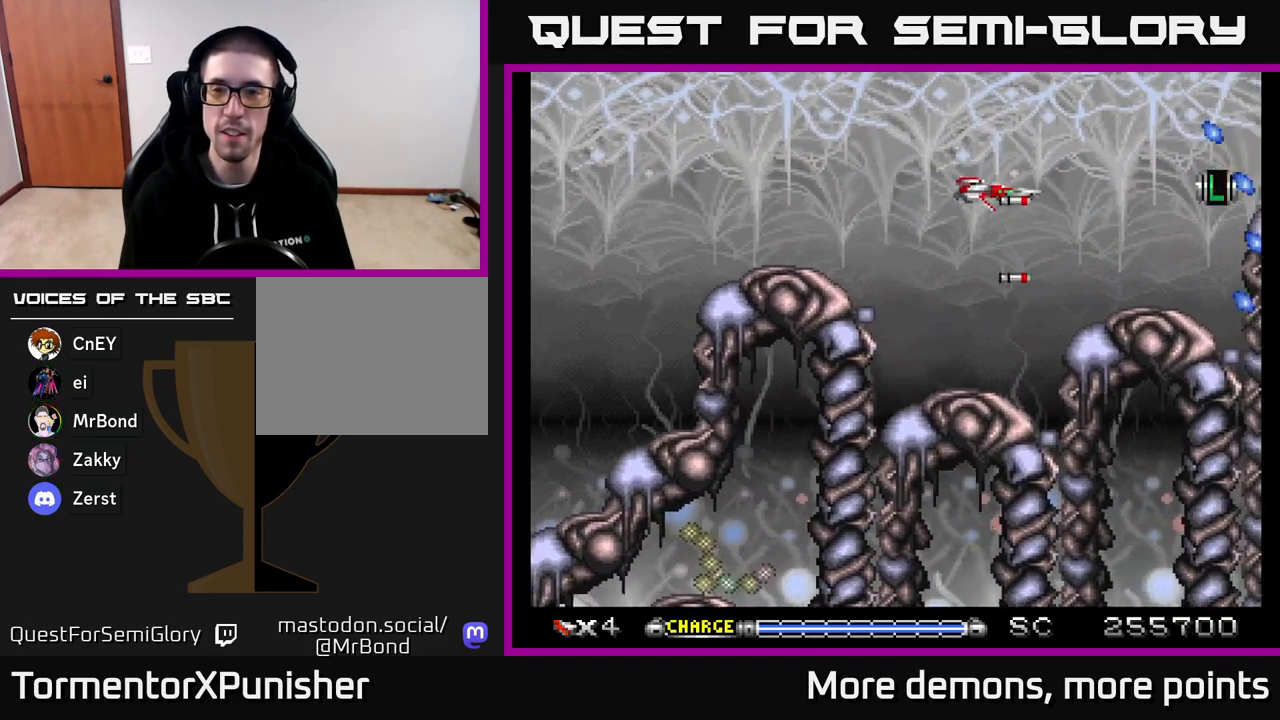
{"buttons": ["A", "DPAD_RIGHT"], "right_stick": "center", "events": [[33, "DPAD_UP", "up"], [67, "DPAD_LEFT", "up"], [450, "DPAD_RIGHT", "down"]]}
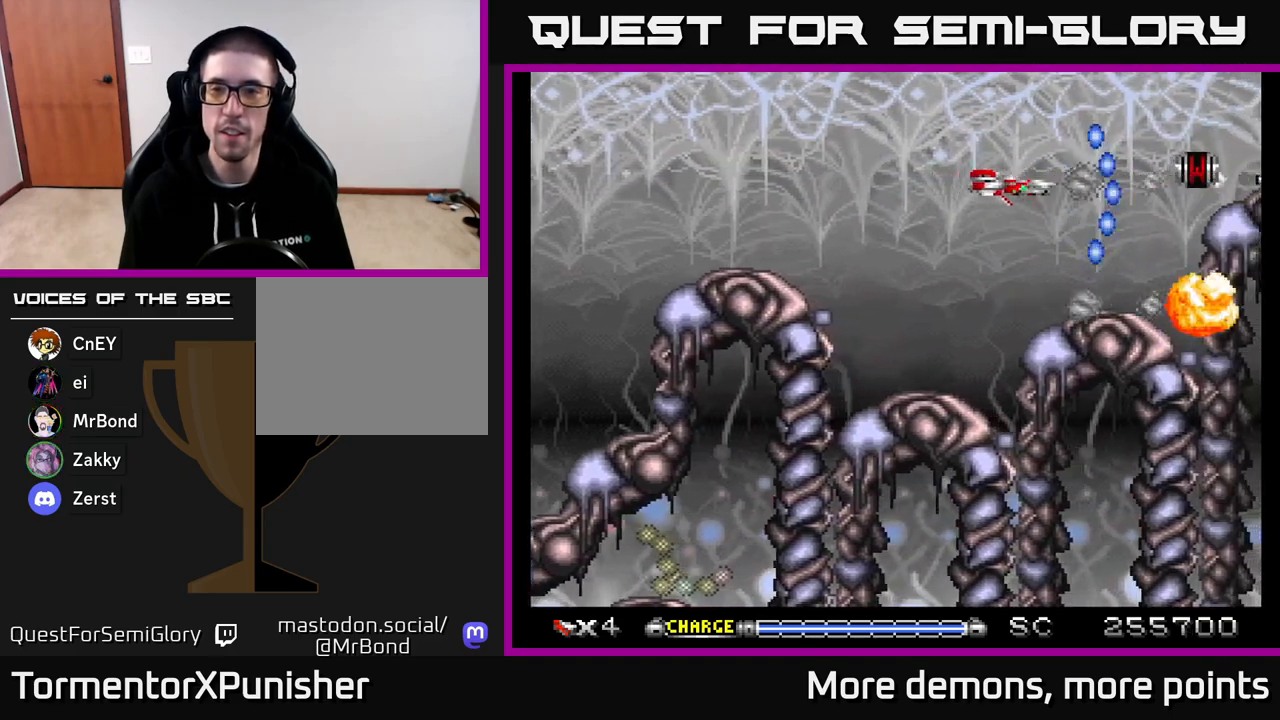
{"buttons": ["A"], "right_stick": "center", "events": [[83, "DPAD_RIGHT", "up"]]}
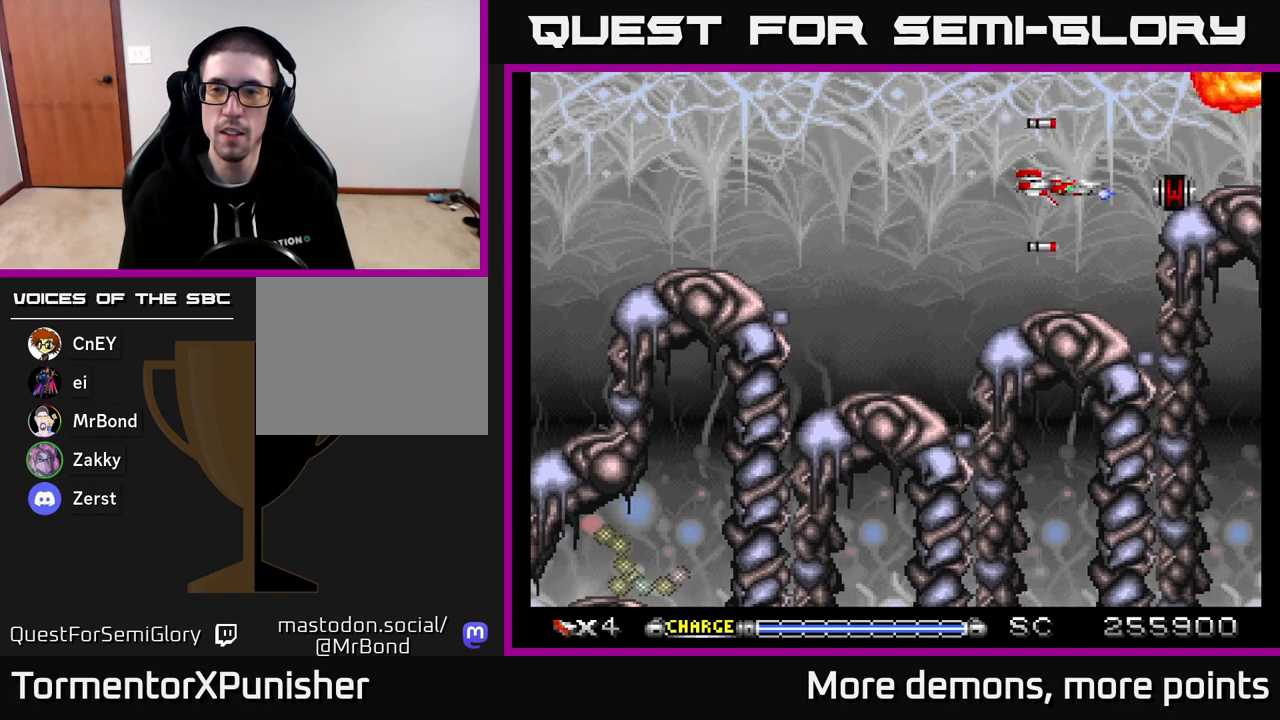
{"buttons": ["A", "DPAD_LEFT"], "right_stick": "center", "events": [[217, "DPAD_UP", "down"], [383, "DPAD_UP", "up"], [400, "DPAD_LEFT", "down"]]}
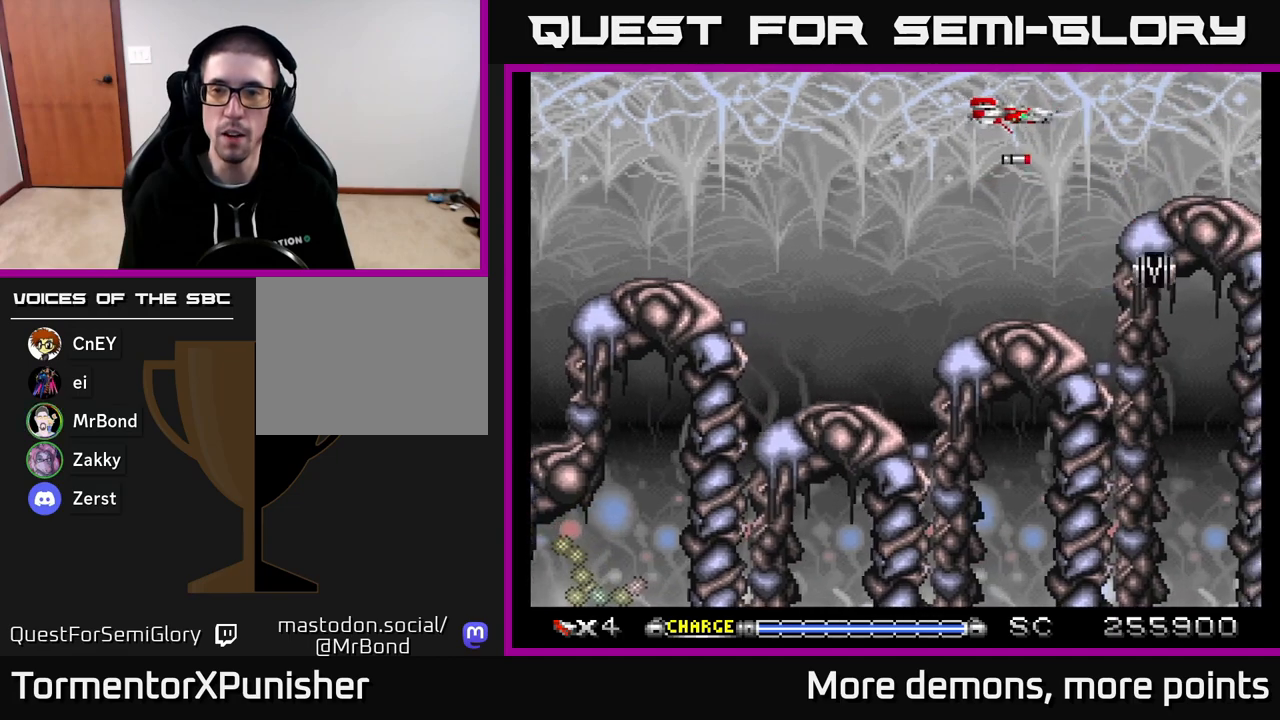
{"buttons": ["A"], "right_stick": "center", "events": [[17, "DPAD_LEFT", "up"]]}
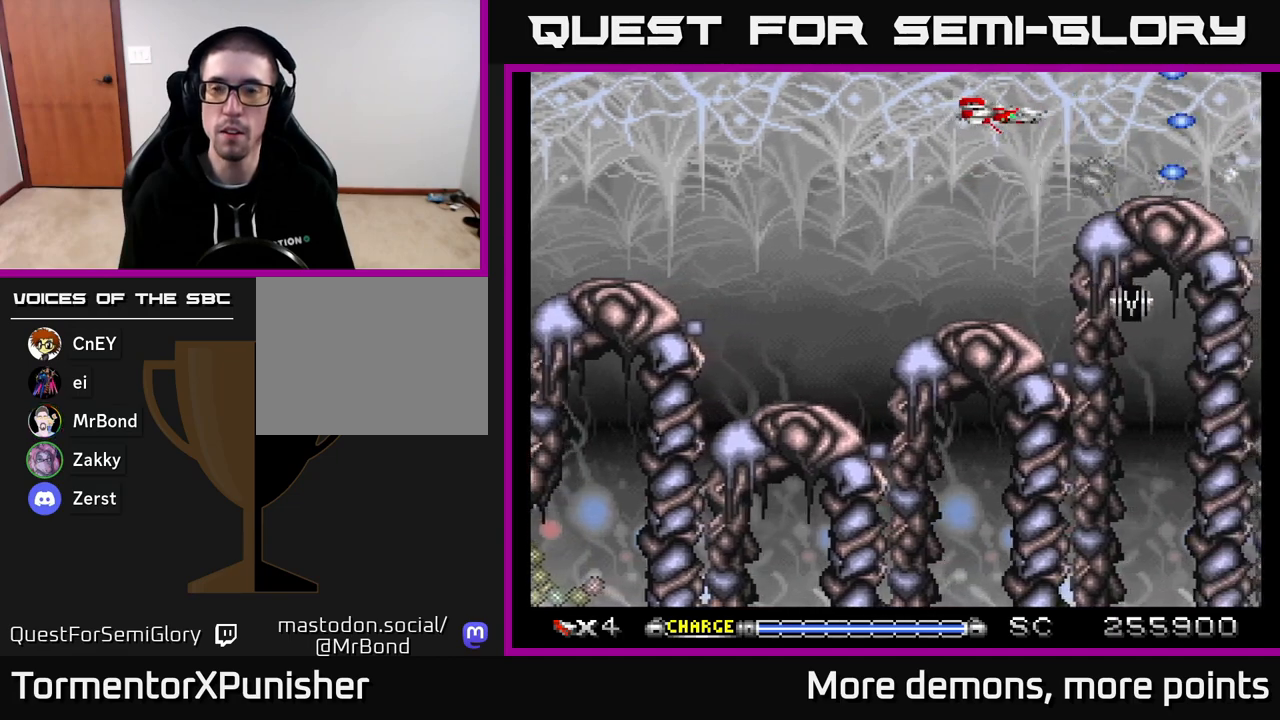
{"buttons": ["A"], "right_stick": "center", "events": []}
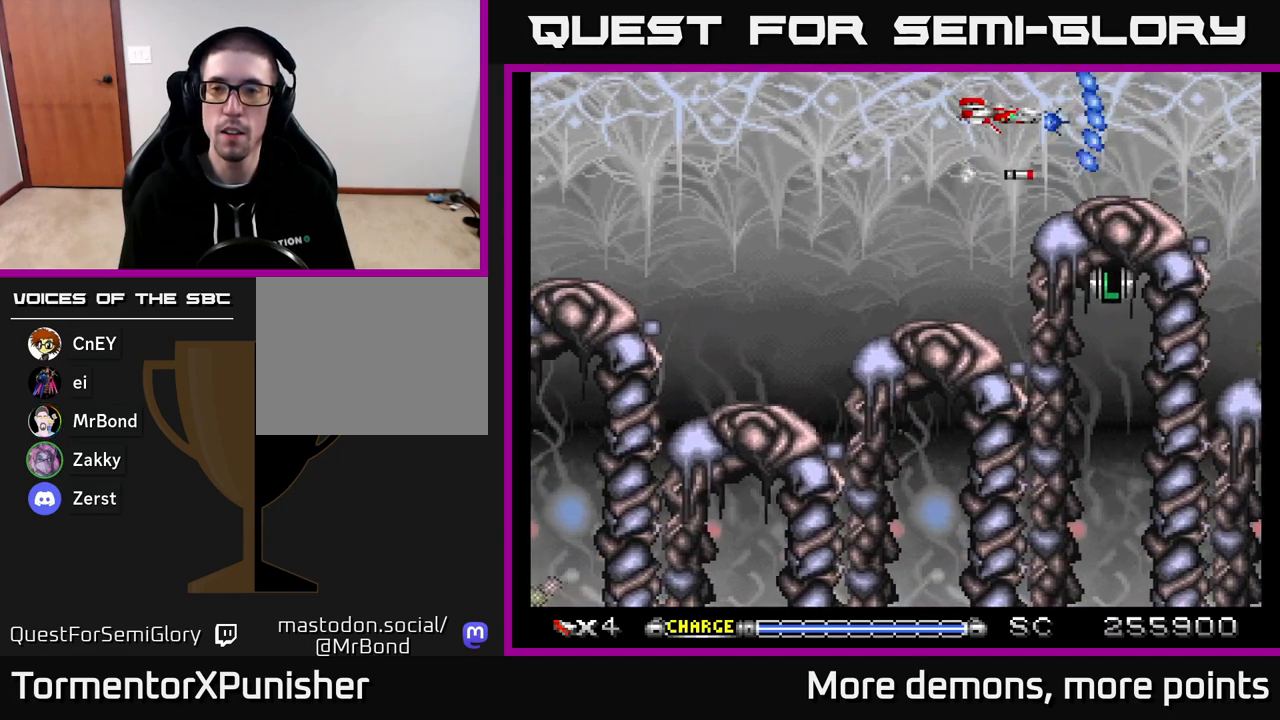
{"buttons": ["A"], "right_stick": "center", "events": []}
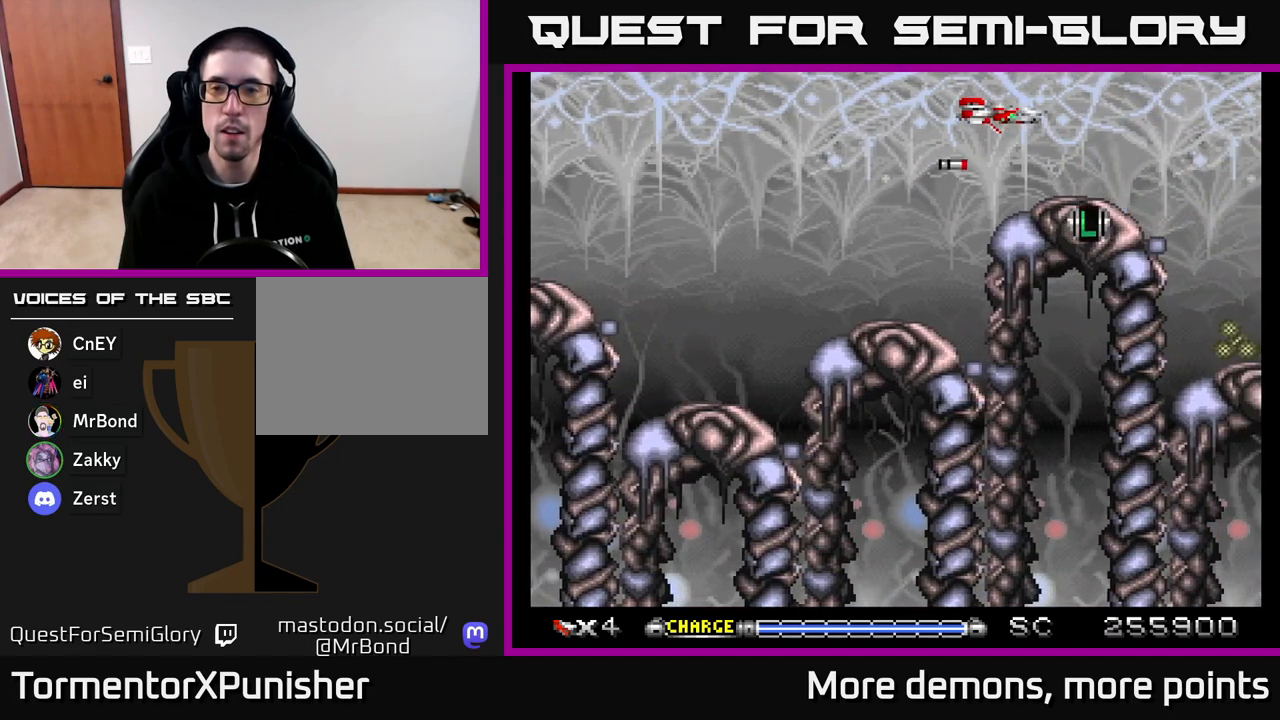
{"buttons": ["A"], "right_stick": "center", "events": []}
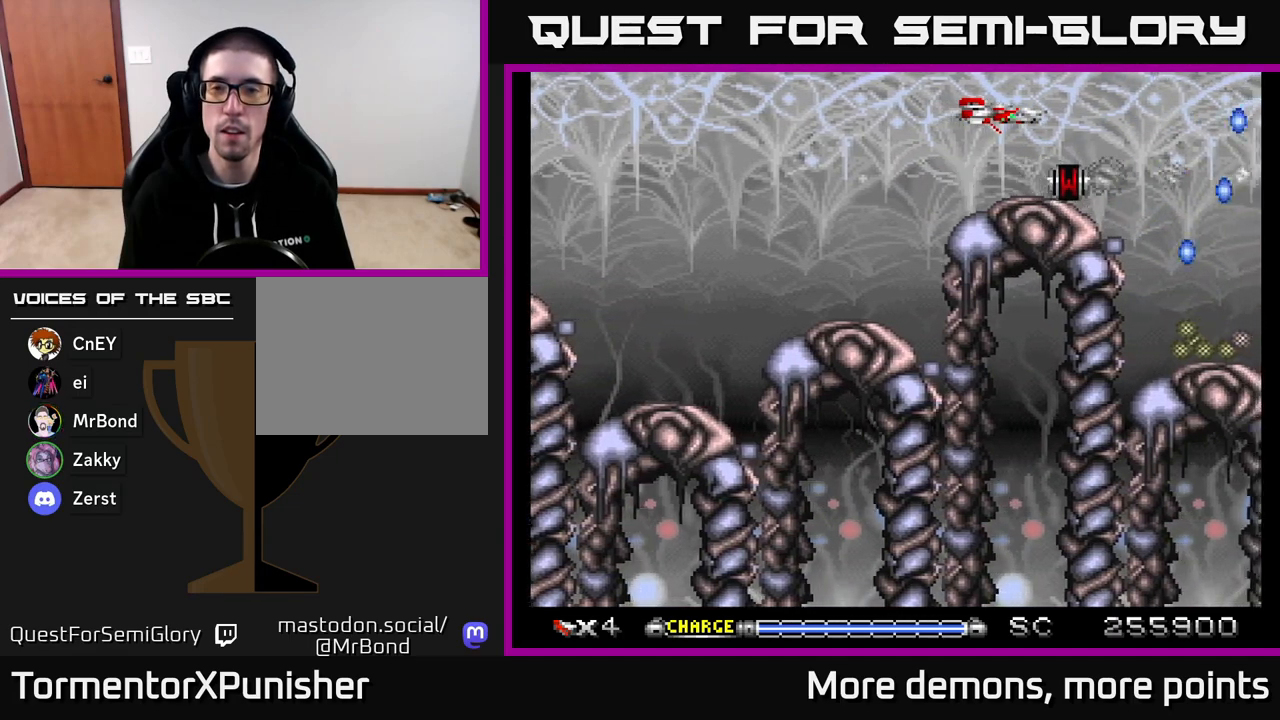
{"buttons": ["A", "DPAD_RIGHT"], "right_stick": "center", "events": [[417, "DPAD_RIGHT", "down"]]}
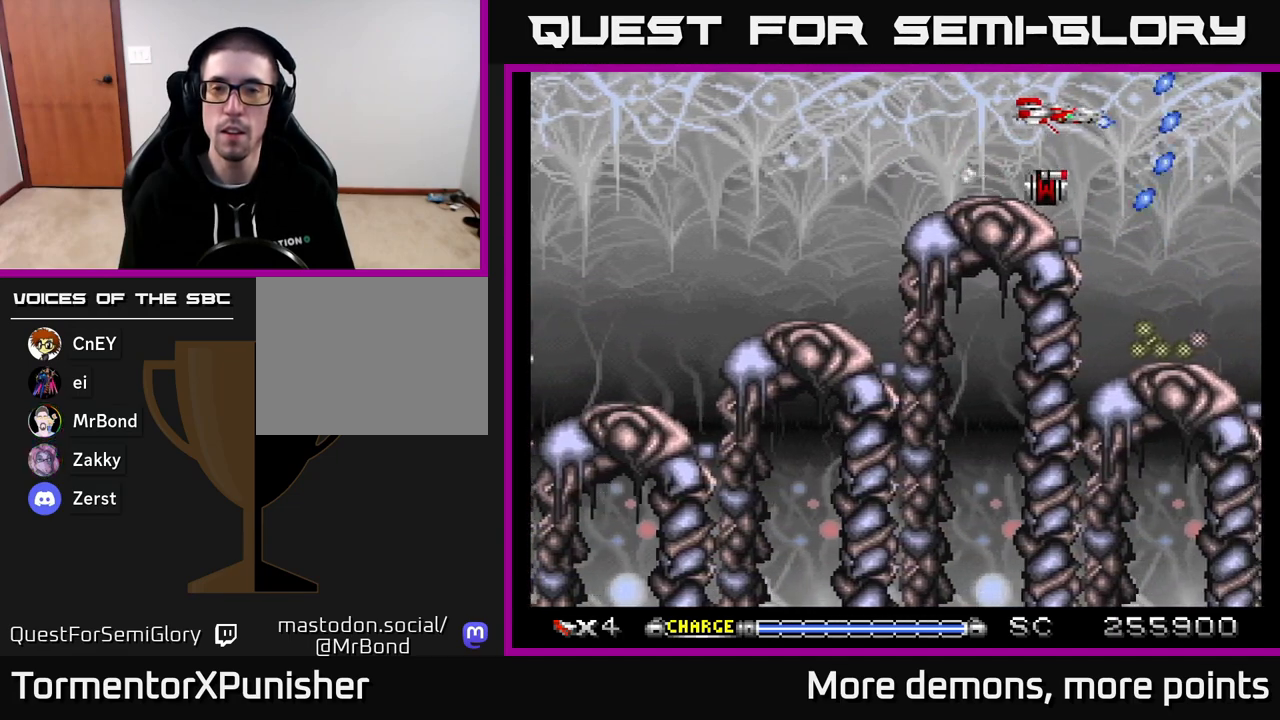
{"buttons": ["A", "DPAD_LEFT"], "right_stick": "center", "events": [[33, "DPAD_DOWN", "down"], [50, "DPAD_RIGHT", "up"], [67, "DPAD_DOWN", "up"], [233, "DPAD_DOWN", "down"], [433, "DPAD_DOWN", "up"], [483, "DPAD_LEFT", "down"]]}
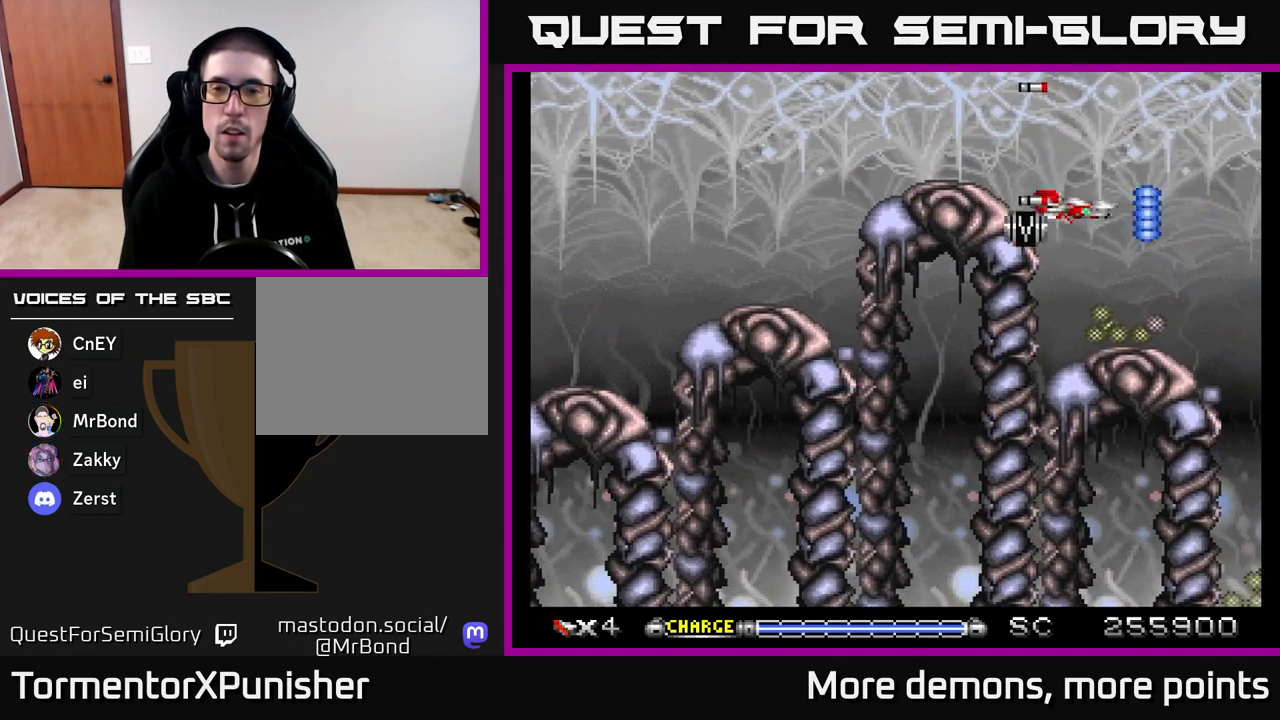
{"buttons": ["A", "DPAD_UP"], "right_stick": "center", "events": [[67, "DPAD_LEFT", "up"], [433, "DPAD_UP", "down"]]}
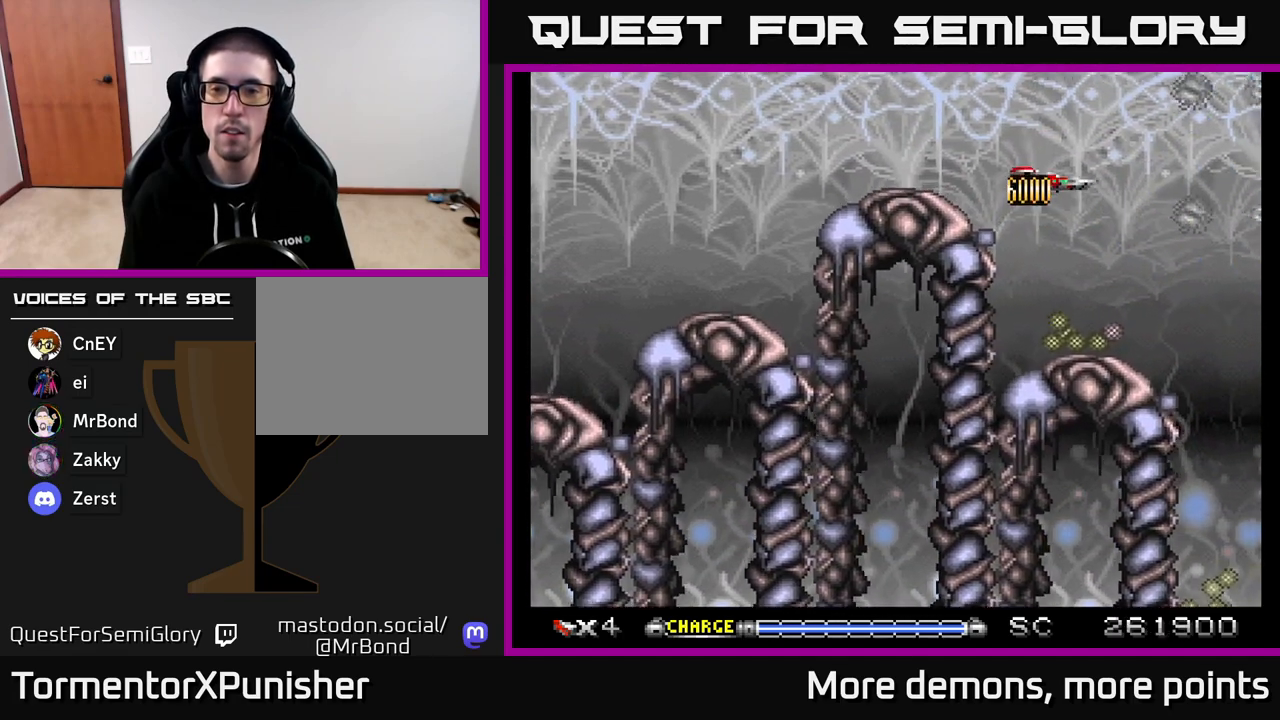
{"buttons": ["A"], "right_stick": "center", "events": [[50, "DPAD_UP", "up"], [117, "DPAD_DOWN", "down"], [250, "DPAD_DOWN", "up"]]}
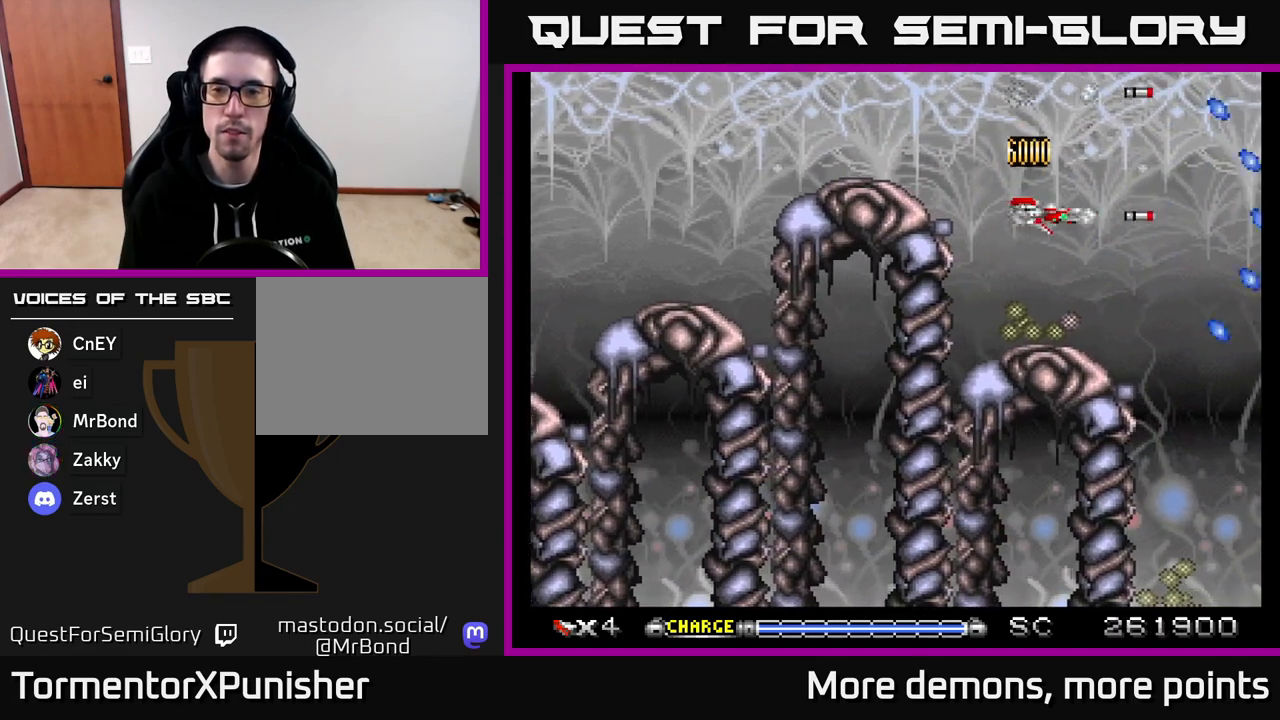
{"buttons": ["A"], "right_stick": "center", "events": [[50, "DPAD_LEFT", "down"], [133, "DPAD_LEFT", "up"]]}
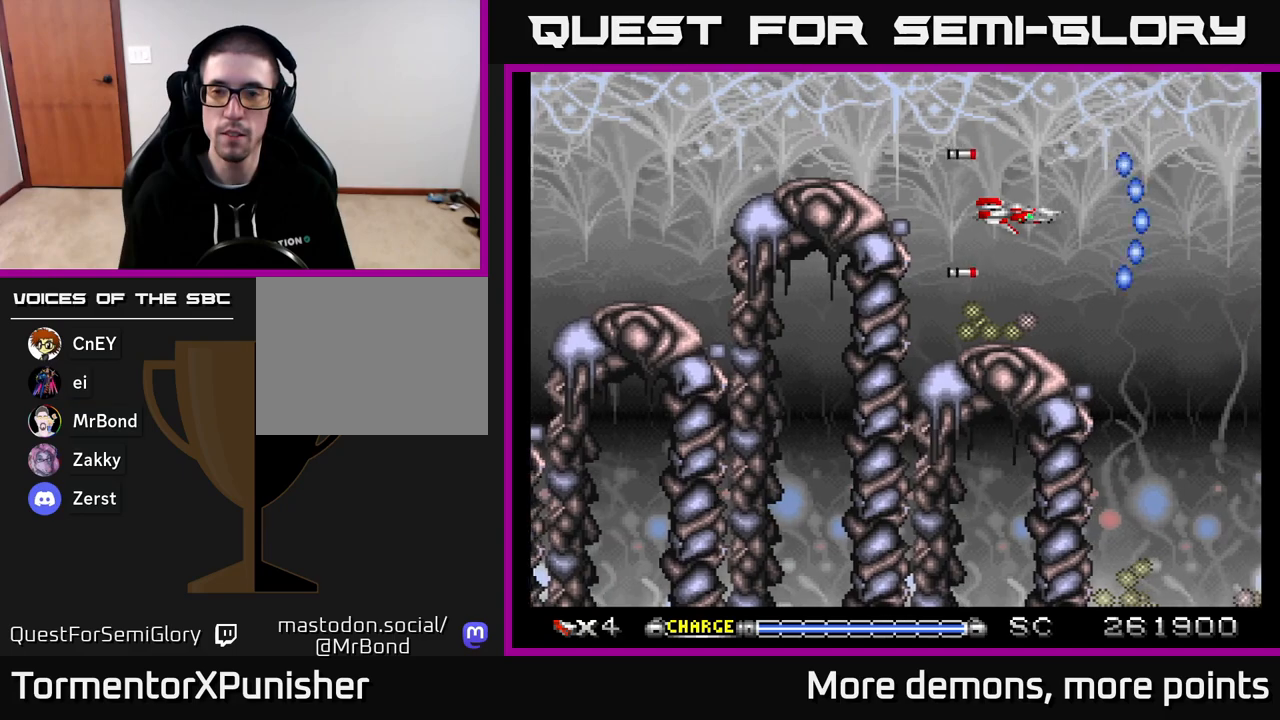
{"buttons": ["A"], "right_stick": "center", "events": []}